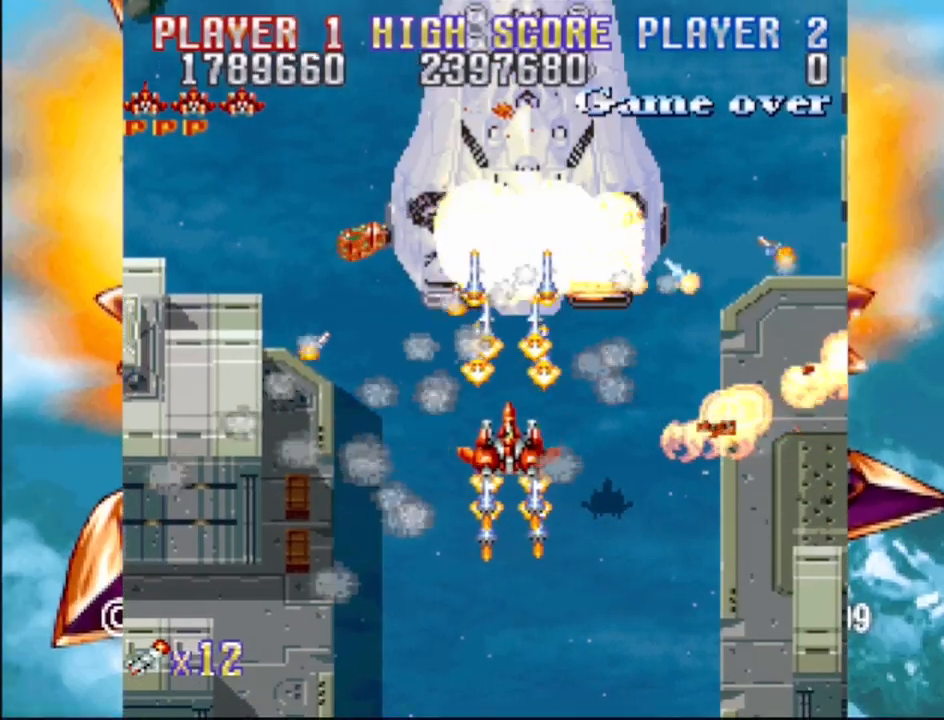
Gameplay with a controller (PlayStation layout); each line is a JSON object with the inputs held at the frame after it. "events" lists button and stick changes between this image and that frame as [ms after this image, input, new state], when the widget could be followed in between. Not read: L3 R3 left_stick right_stick.
{"buttons": ["CROSS", "DPAD_DOWN"], "events": [[467, "DPAD_DOWN", "down"]]}
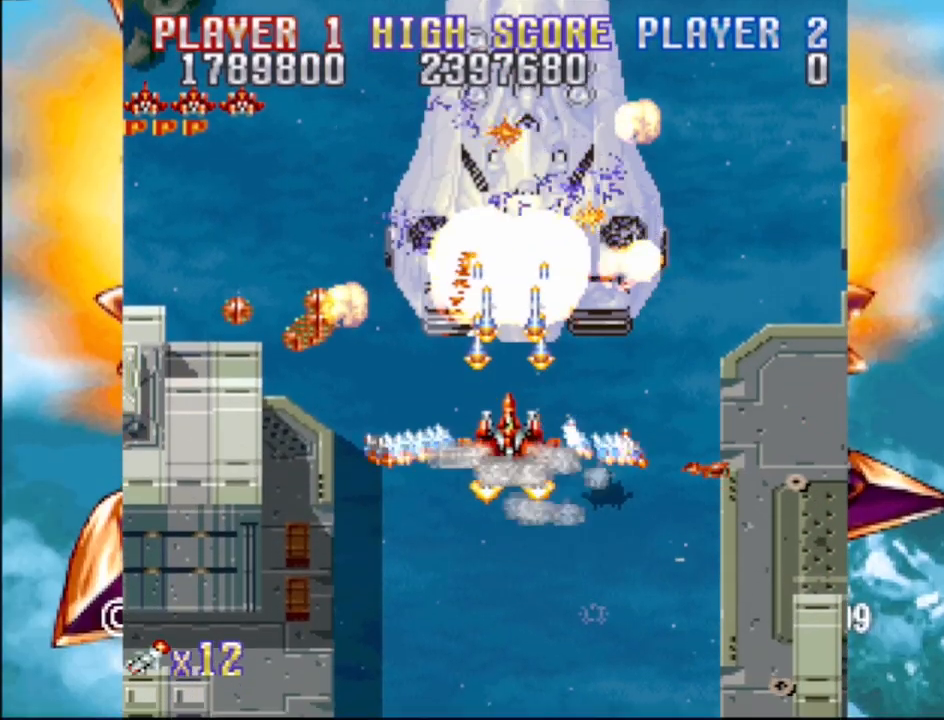
{"buttons": ["CROSS"], "events": [[50, "DPAD_DOWN", "up"], [183, "DPAD_DOWN", "down"], [250, "DPAD_DOWN", "up"], [367, "DPAD_DOWN", "down"], [450, "DPAD_DOWN", "up"]]}
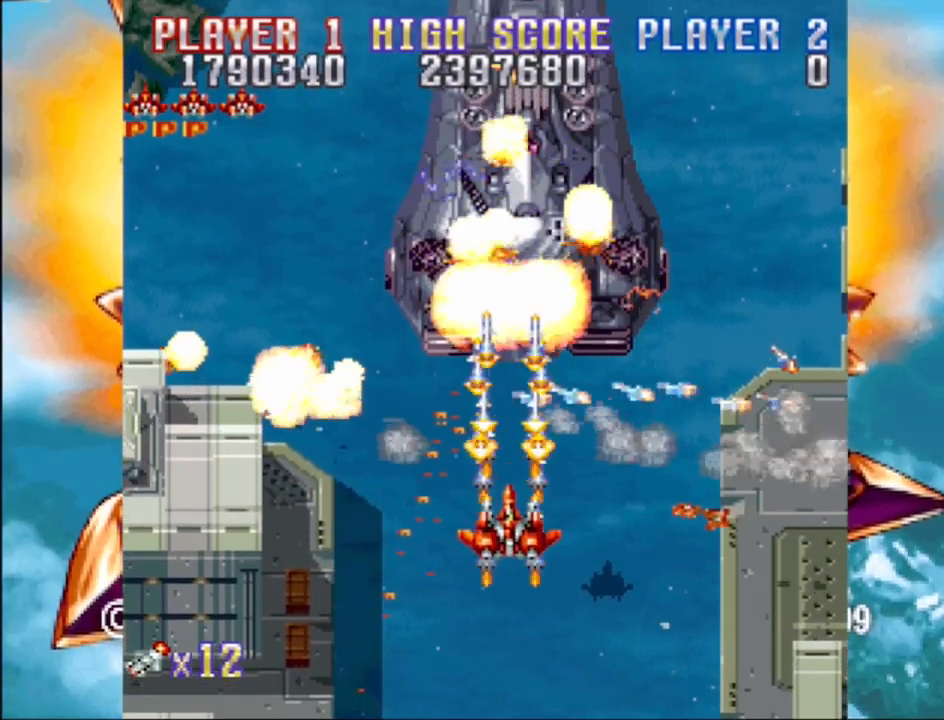
{"buttons": ["CROSS"], "events": [[33, "DPAD_DOWN", "down"], [117, "DPAD_DOWN", "up"], [200, "DPAD_DOWN", "down"], [250, "DPAD_DOWN", "up"], [333, "DPAD_DOWN", "down"], [417, "DPAD_DOWN", "up"]]}
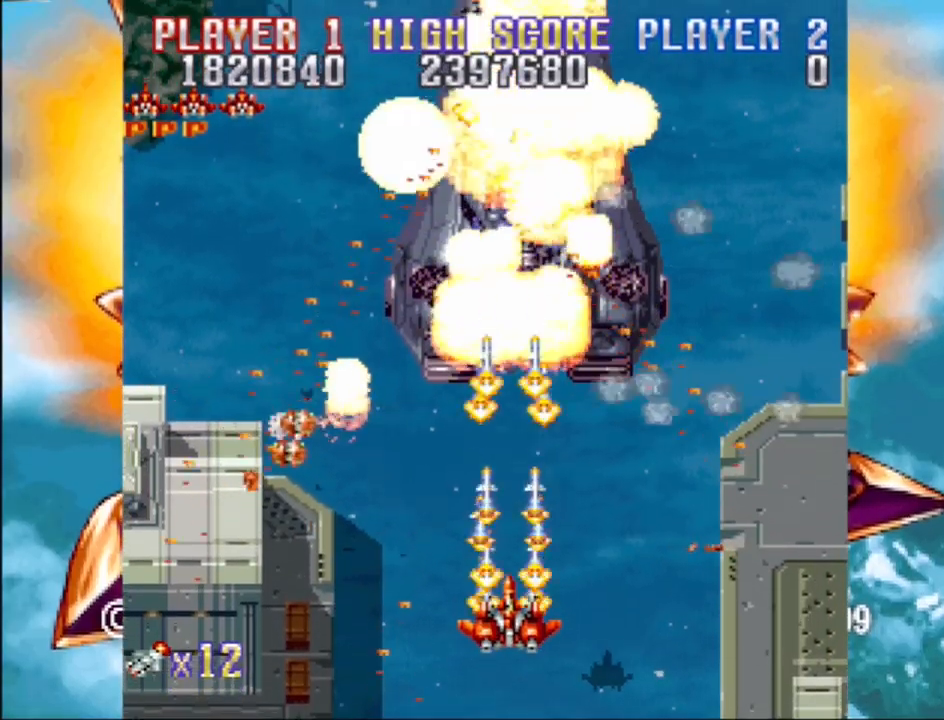
{"buttons": ["CROSS"], "events": [[17, "DPAD_DOWN", "down"], [67, "DPAD_DOWN", "up"], [200, "DPAD_DOWN", "down"], [233, "DPAD_DOWN", "up"]]}
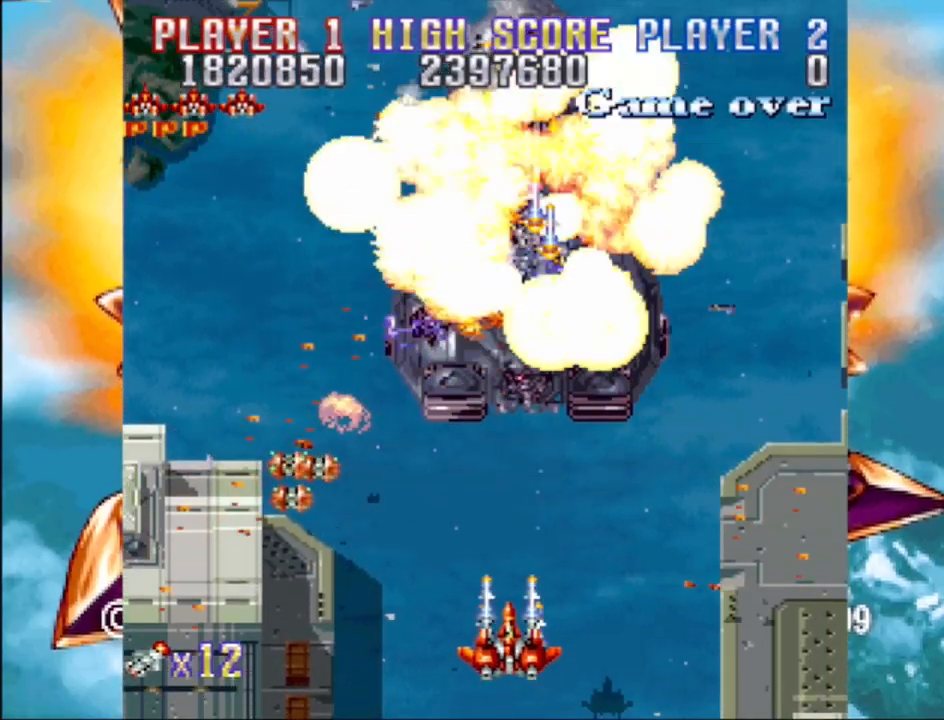
{"buttons": ["CROSS", "DPAD_DOWN"], "events": [[67, "DPAD_LEFT", "down"], [250, "DPAD_LEFT", "up"], [300, "DPAD_LEFT", "down"], [467, "DPAD_DOWN", "down"], [500, "DPAD_LEFT", "up"]]}
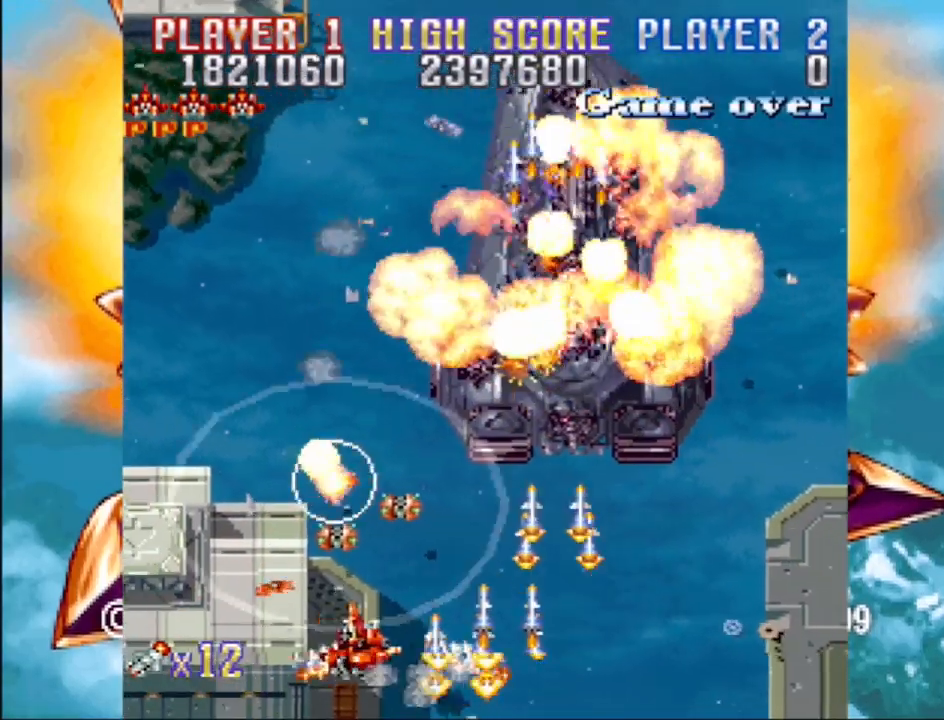
{"buttons": ["CROSS", "DPAD_RIGHT"], "events": [[167, "DPAD_DOWN", "up"], [250, "DPAD_RIGHT", "down"]]}
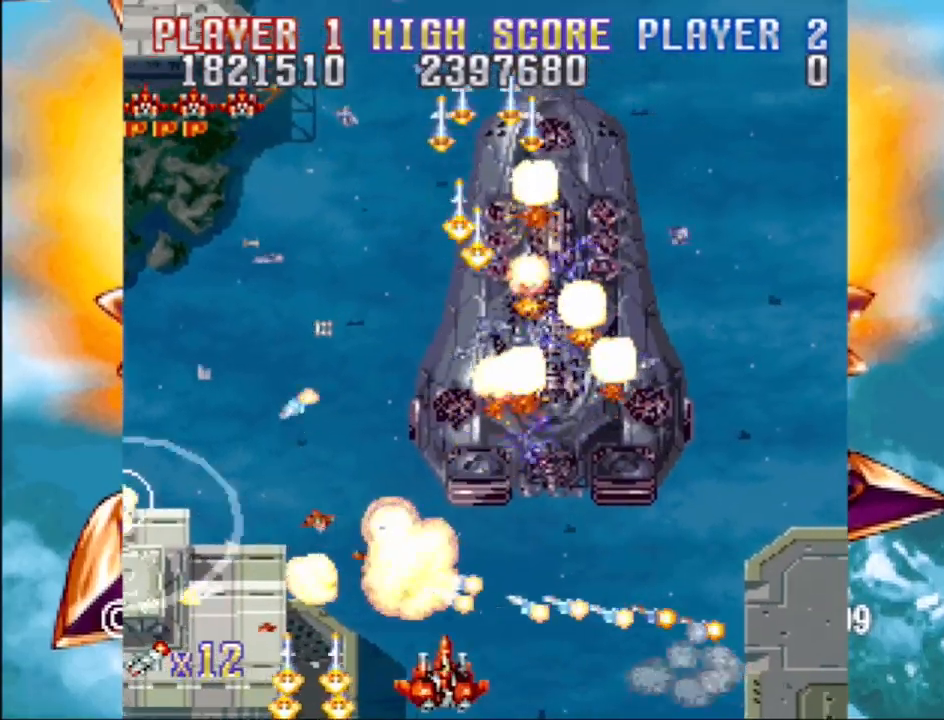
{"buttons": ["CROSS", "DPAD_UP"], "events": [[150, "DPAD_UP", "down"], [200, "DPAD_RIGHT", "up"]]}
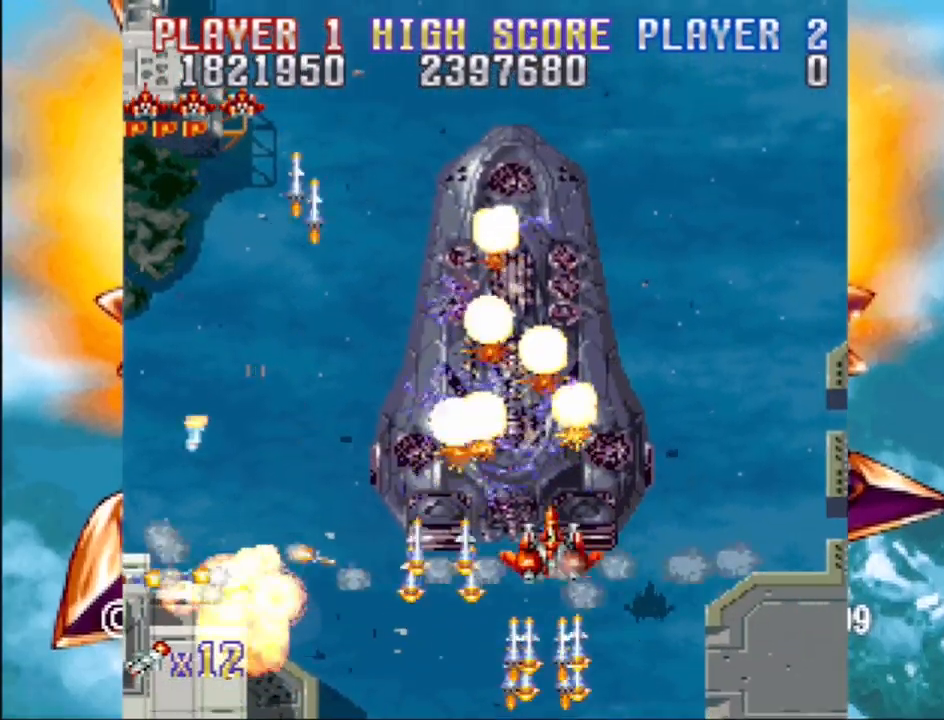
{"buttons": ["CROSS", "DPAD_LEFT"], "events": [[17, "DPAD_LEFT", "down"], [300, "DPAD_UP", "up"]]}
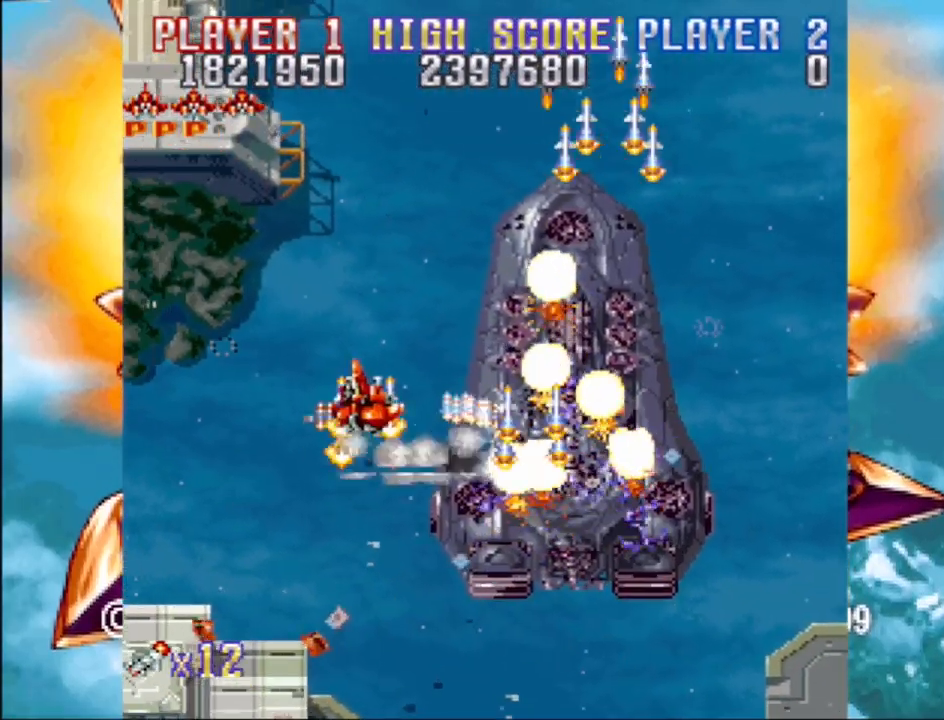
{"buttons": ["CROSS", "DPAD_DOWN", "DPAD_RIGHT"], "events": [[83, "DPAD_LEFT", "up"], [467, "DPAD_DOWN", "down"], [500, "DPAD_RIGHT", "down"]]}
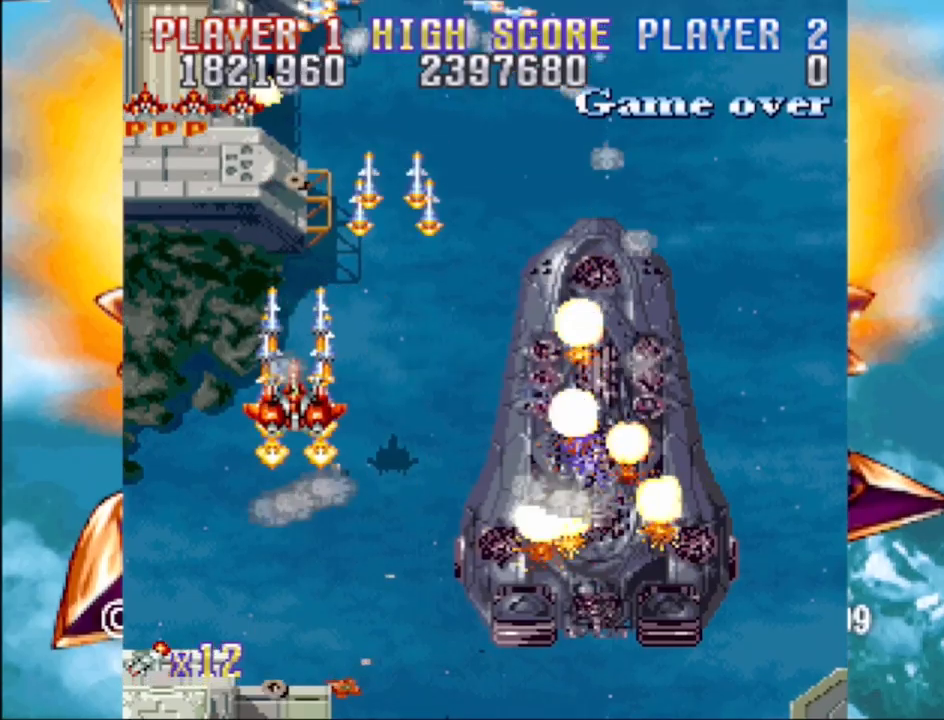
{"buttons": ["CROSS"], "events": [[167, "DPAD_DOWN", "up"], [200, "DPAD_UP", "down"], [433, "DPAD_RIGHT", "up"], [467, "DPAD_UP", "up"]]}
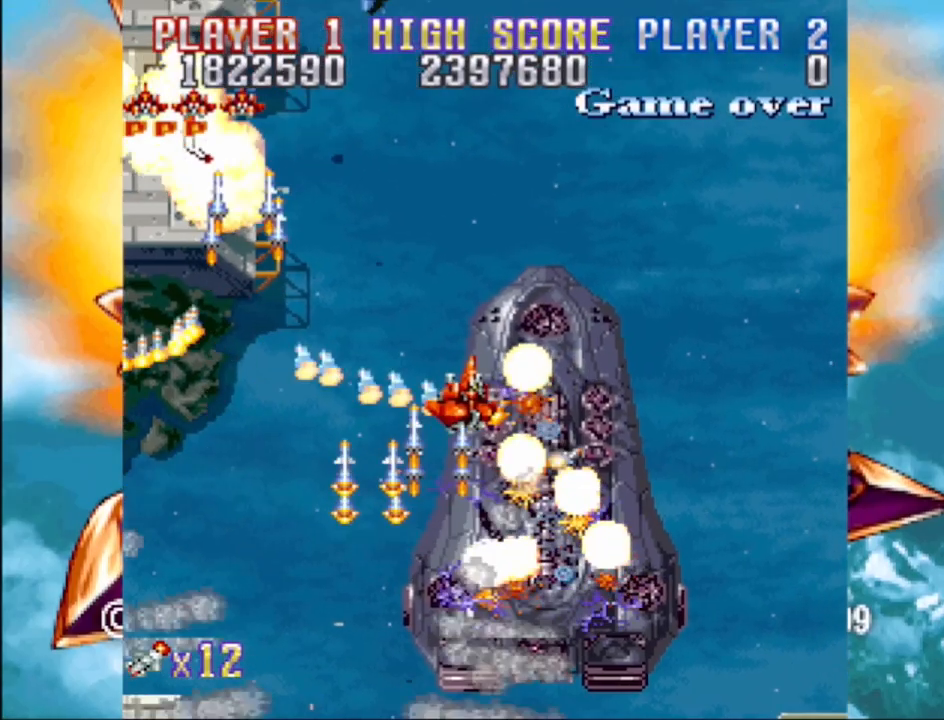
{"buttons": ["CROSS", "DPAD_LEFT"], "events": [[433, "DPAD_LEFT", "down"]]}
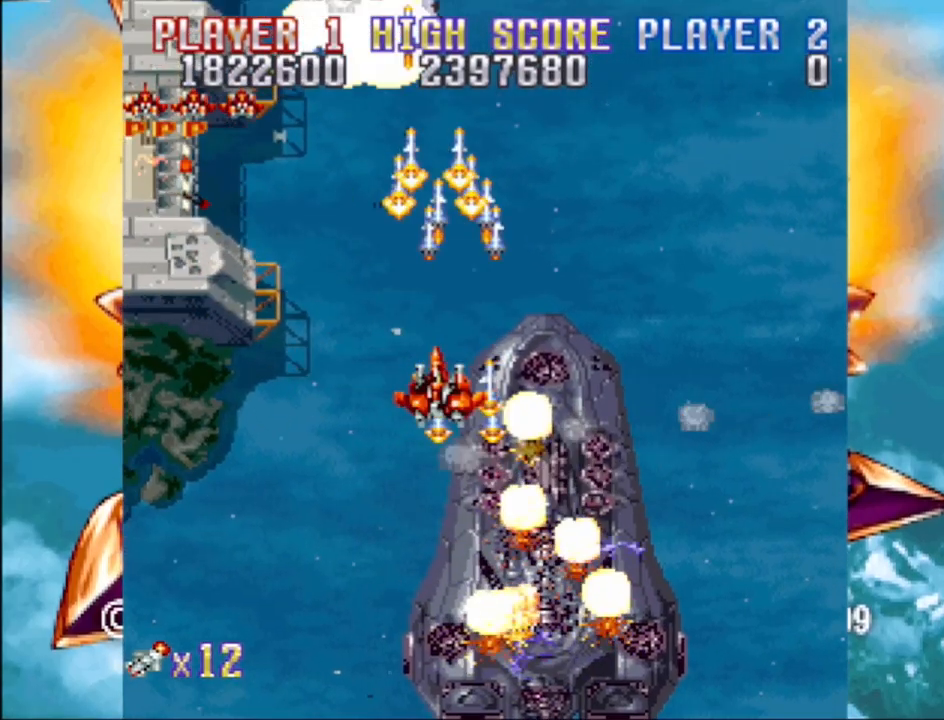
{"buttons": ["CROSS", "DPAD_RIGHT"], "events": [[133, "DPAD_UP", "down"], [200, "DPAD_LEFT", "up"], [283, "DPAD_LEFT", "down"], [300, "DPAD_LEFT", "up"], [317, "DPAD_UP", "up"], [417, "DPAD_RIGHT", "down"], [433, "DPAD_DOWN", "down"], [467, "DPAD_DOWN", "up"]]}
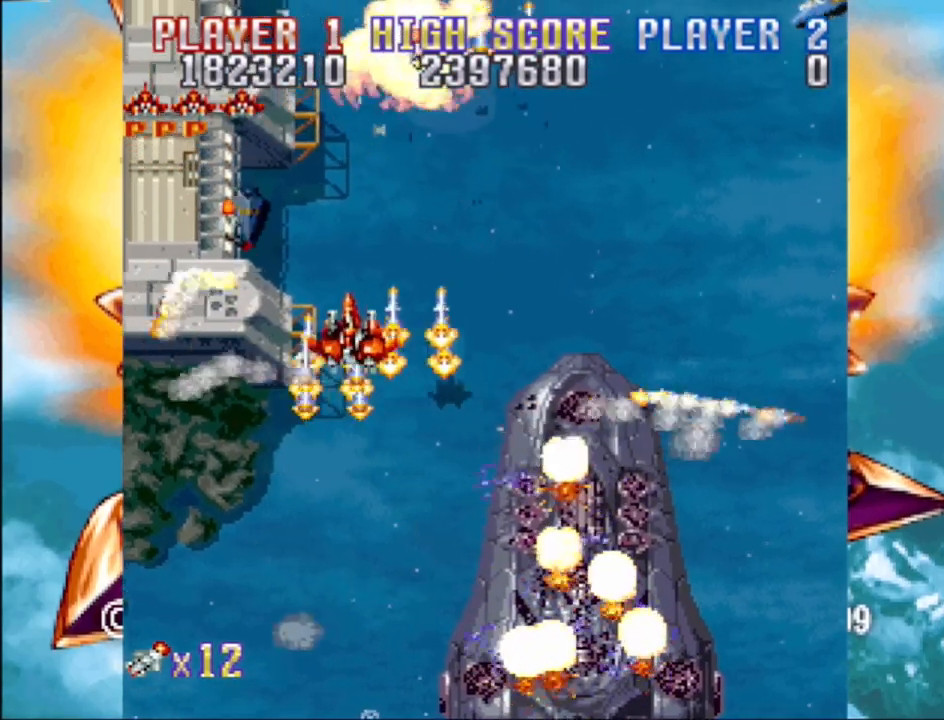
{"buttons": ["CROSS", "DPAD_RIGHT"], "events": [[33, "DPAD_DOWN", "down"], [167, "DPAD_DOWN", "up"], [233, "DPAD_UP", "down"], [367, "DPAD_UP", "up"]]}
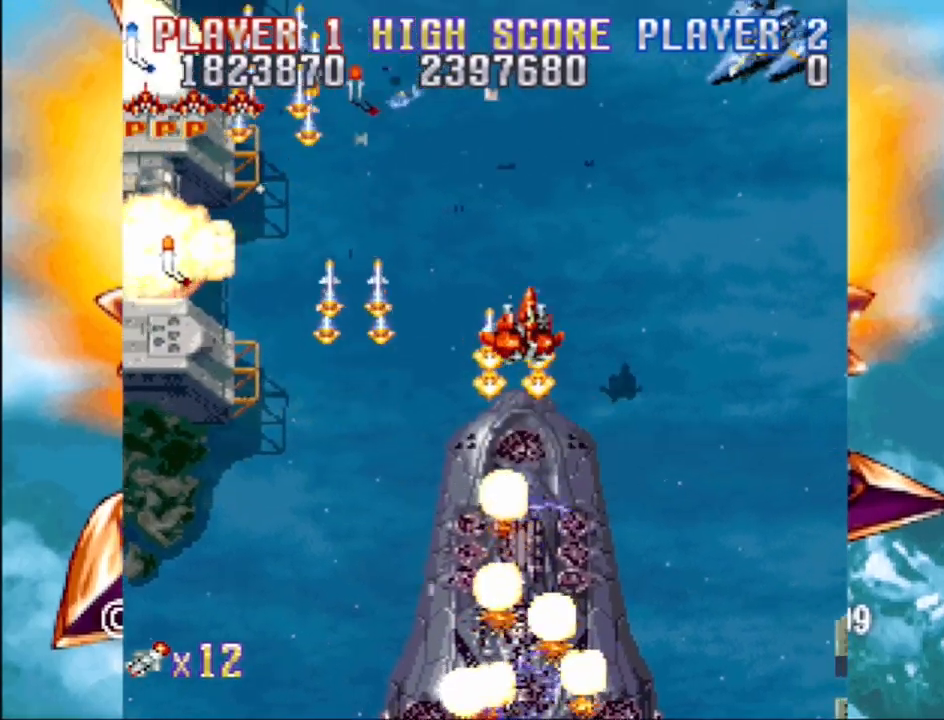
{"buttons": ["CROSS", "DPAD_DOWN", "DPAD_LEFT"], "events": [[367, "DPAD_DOWN", "down"], [417, "DPAD_RIGHT", "up"], [467, "DPAD_LEFT", "down"]]}
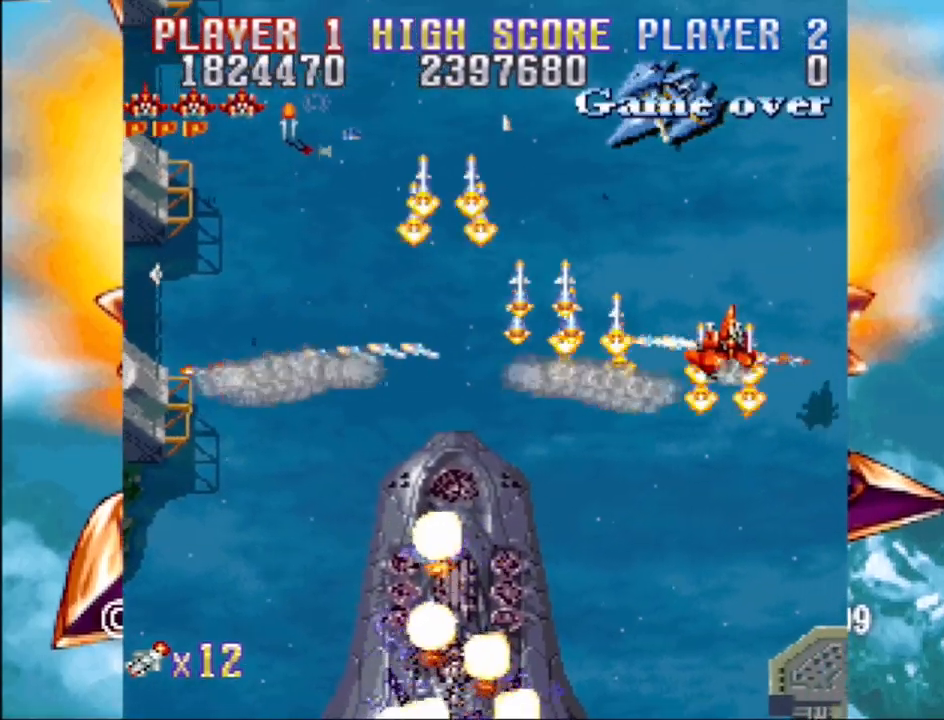
{"buttons": ["CROSS", "DPAD_UP", "DPAD_LEFT"], "events": [[217, "DPAD_DOWN", "up"], [433, "DPAD_UP", "down"]]}
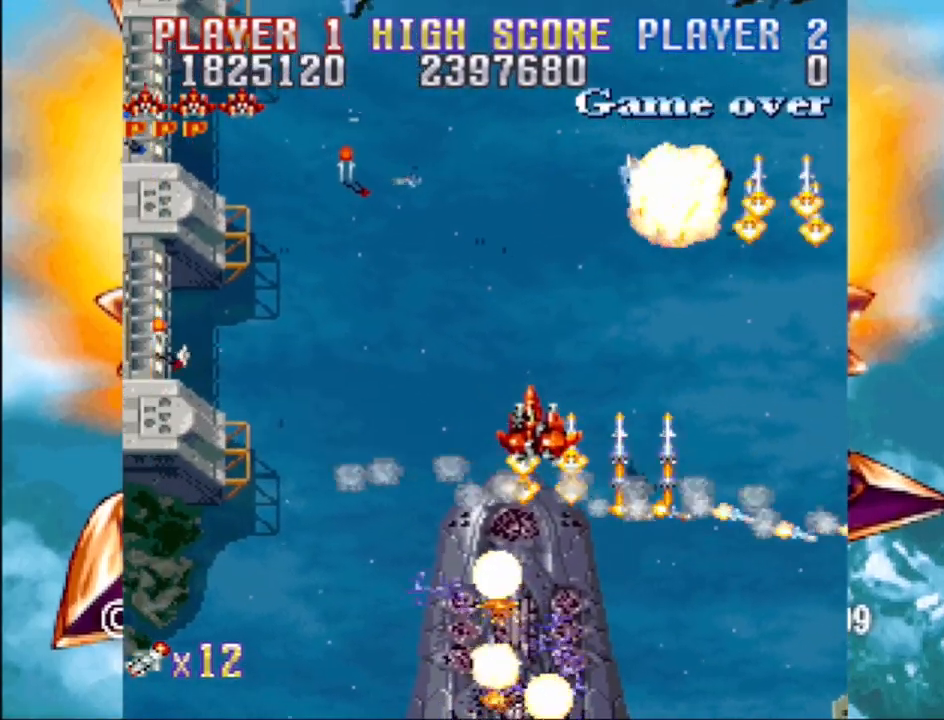
{"buttons": ["CROSS", "DPAD_UP"], "events": [[450, "DPAD_LEFT", "up"]]}
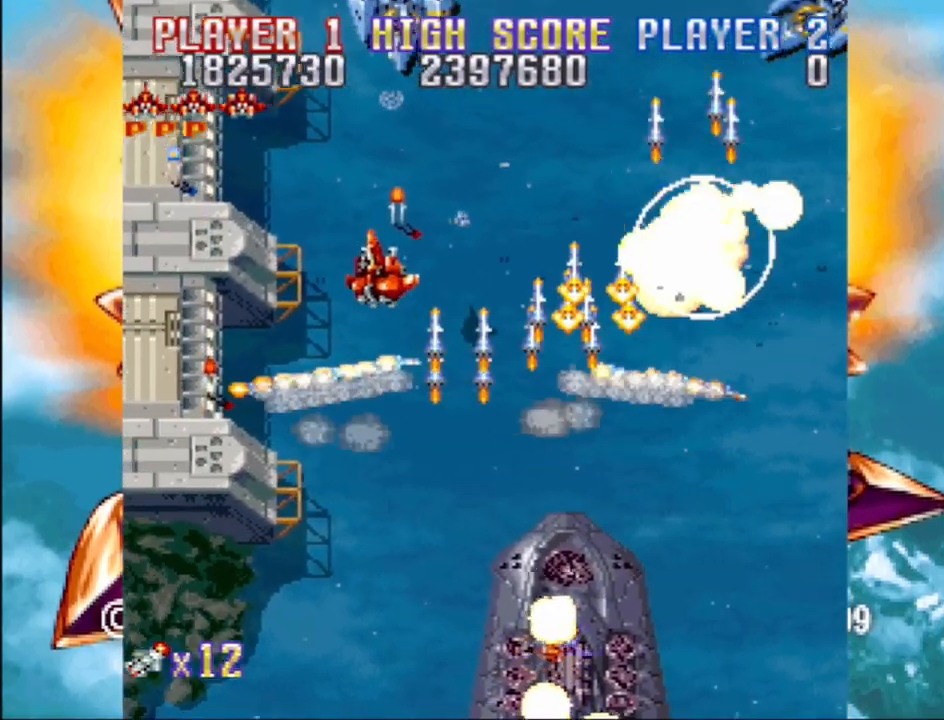
{"buttons": ["CROSS", "DPAD_DOWN", "DPAD_RIGHT"], "events": [[100, "DPAD_RIGHT", "down"], [117, "DPAD_UP", "up"], [200, "DPAD_DOWN", "down"]]}
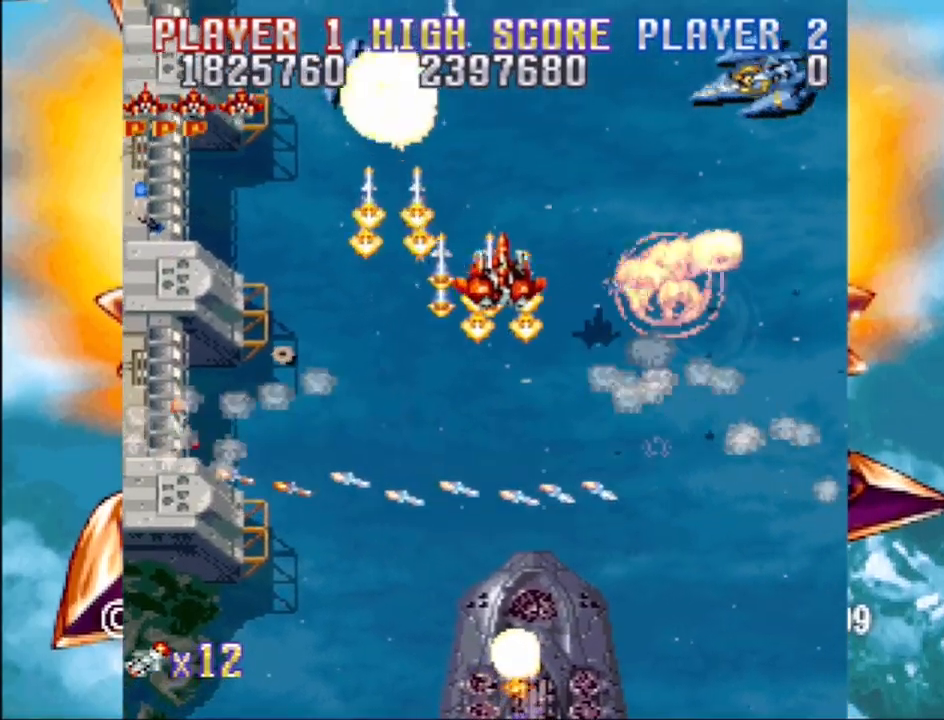
{"buttons": ["CROSS", "DPAD_RIGHT"], "events": [[383, "DPAD_DOWN", "up"]]}
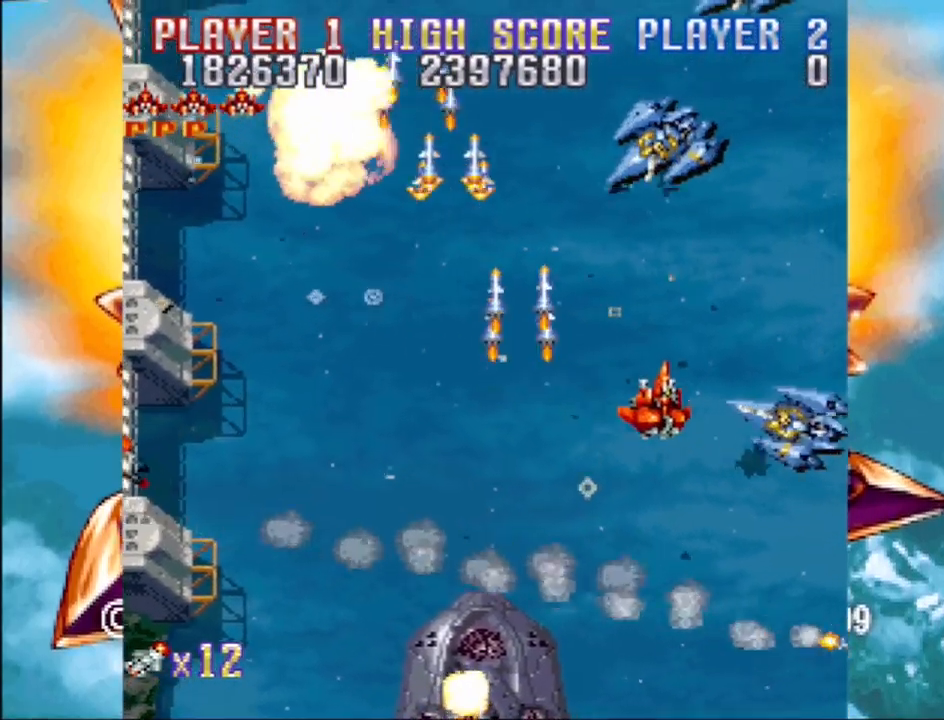
{"buttons": ["CROSS", "DPAD_DOWN", "DPAD_RIGHT"], "events": [[83, "DPAD_DOWN", "down"], [133, "DPAD_LEFT", "down"], [133, "DPAD_RIGHT", "up"], [300, "DPAD_DOWN", "up"], [350, "DPAD_DOWN", "down"], [500, "DPAD_LEFT", "up"], [500, "DPAD_RIGHT", "down"]]}
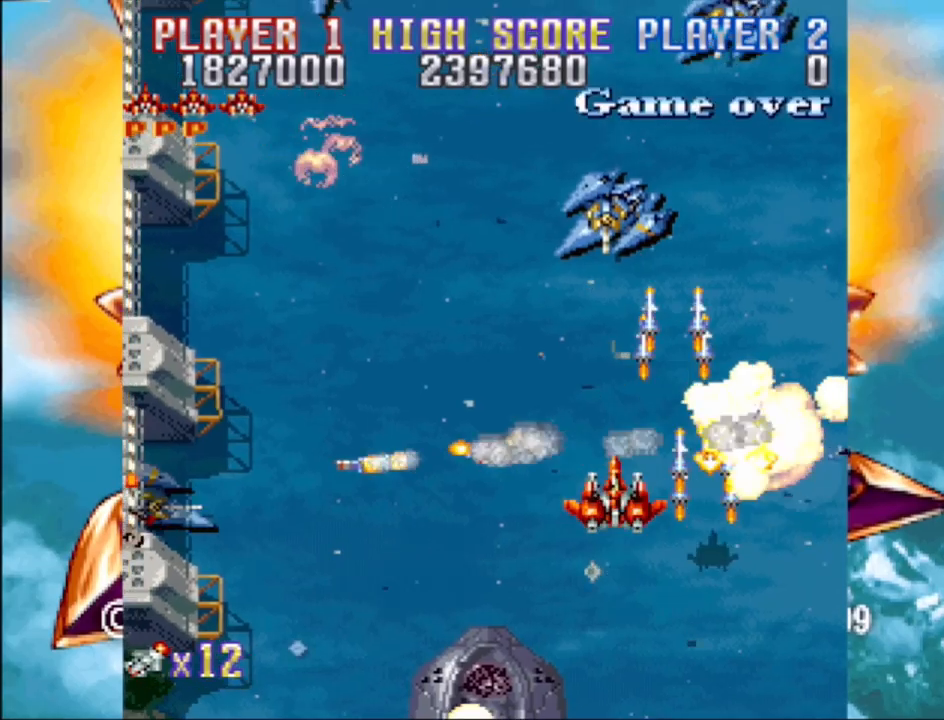
{"buttons": ["CROSS", "DPAD_DOWN", "DPAD_LEFT"], "events": [[50, "DPAD_DOWN", "up"], [150, "DPAD_UP", "down"], [250, "DPAD_RIGHT", "up"], [267, "DPAD_LEFT", "down"], [333, "DPAD_UP", "up"], [433, "DPAD_DOWN", "down"]]}
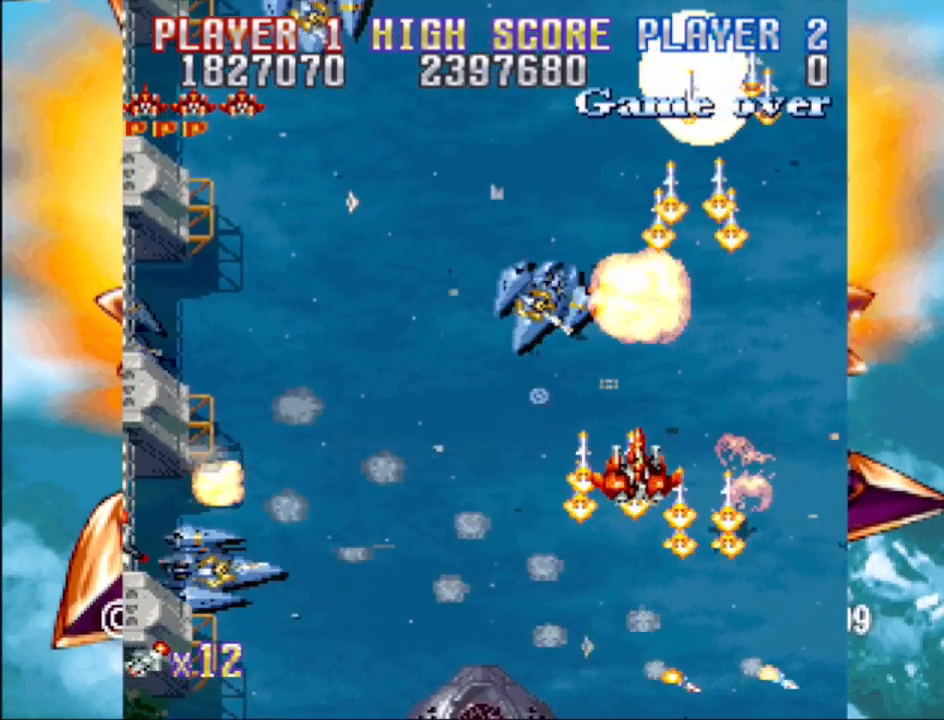
{"buttons": ["CROSS", "DPAD_DOWN", "DPAD_LEFT"], "events": [[200, "DPAD_LEFT", "up"], [217, "DPAD_RIGHT", "down"], [267, "DPAD_DOWN", "up"], [317, "DPAD_UP", "down"], [350, "DPAD_RIGHT", "up"], [367, "DPAD_LEFT", "down"], [433, "DPAD_UP", "up"], [500, "DPAD_DOWN", "down"]]}
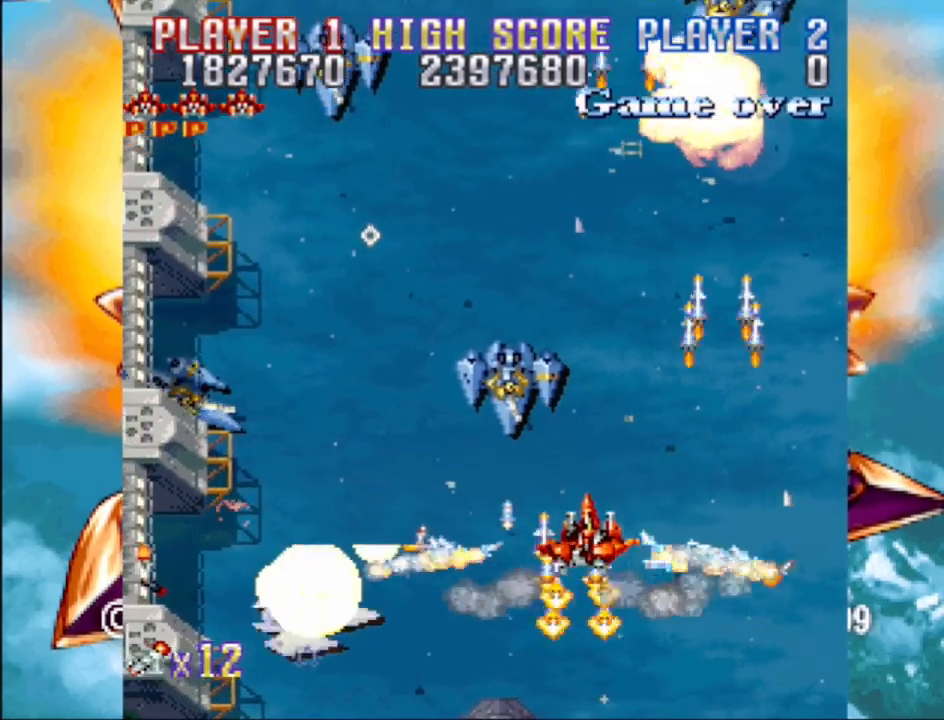
{"buttons": ["CROSS", "DPAD_LEFT"], "events": [[300, "DPAD_DOWN", "up"]]}
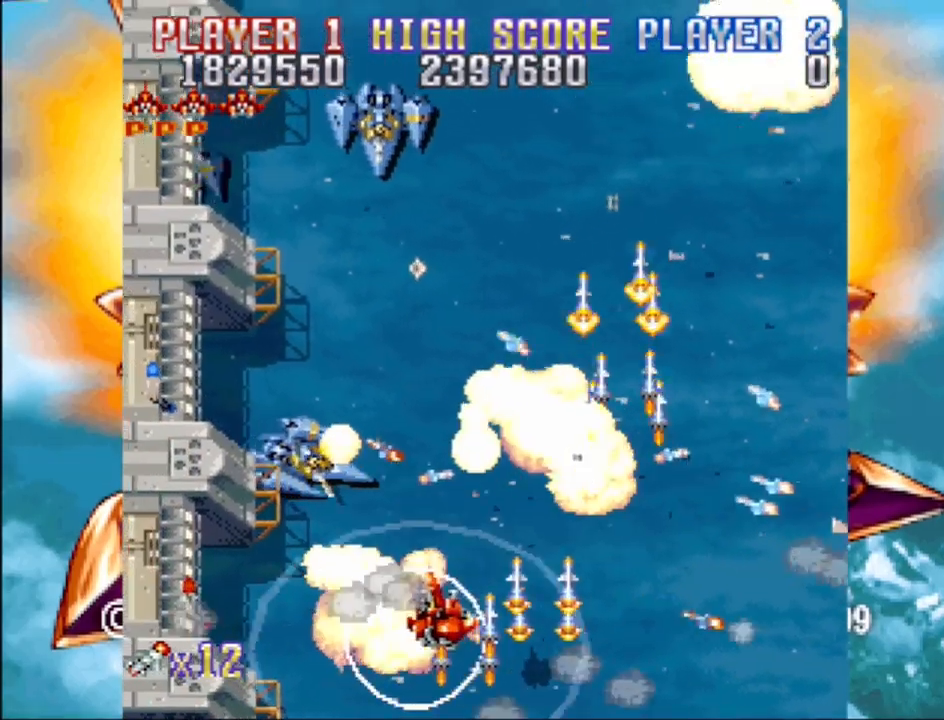
{"buttons": ["CROSS", "DPAD_RIGHT"], "events": [[367, "DPAD_DOWN", "down"], [383, "DPAD_LEFT", "up"], [400, "DPAD_RIGHT", "down"], [417, "DPAD_DOWN", "up"]]}
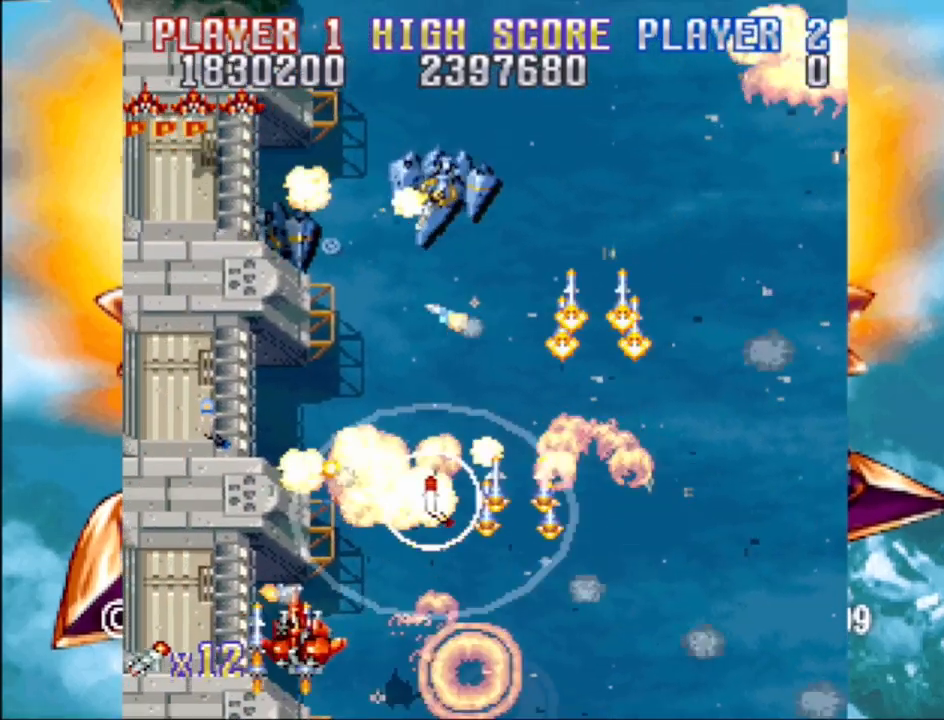
{"buttons": ["CROSS", "DPAD_UP", "DPAD_RIGHT"], "events": [[33, "DPAD_DOWN", "down"], [50, "DPAD_DOWN", "up"], [50, "DPAD_LEFT", "down"], [50, "DPAD_RIGHT", "up"], [217, "DPAD_UP", "down"], [283, "DPAD_LEFT", "up"], [300, "DPAD_RIGHT", "down"]]}
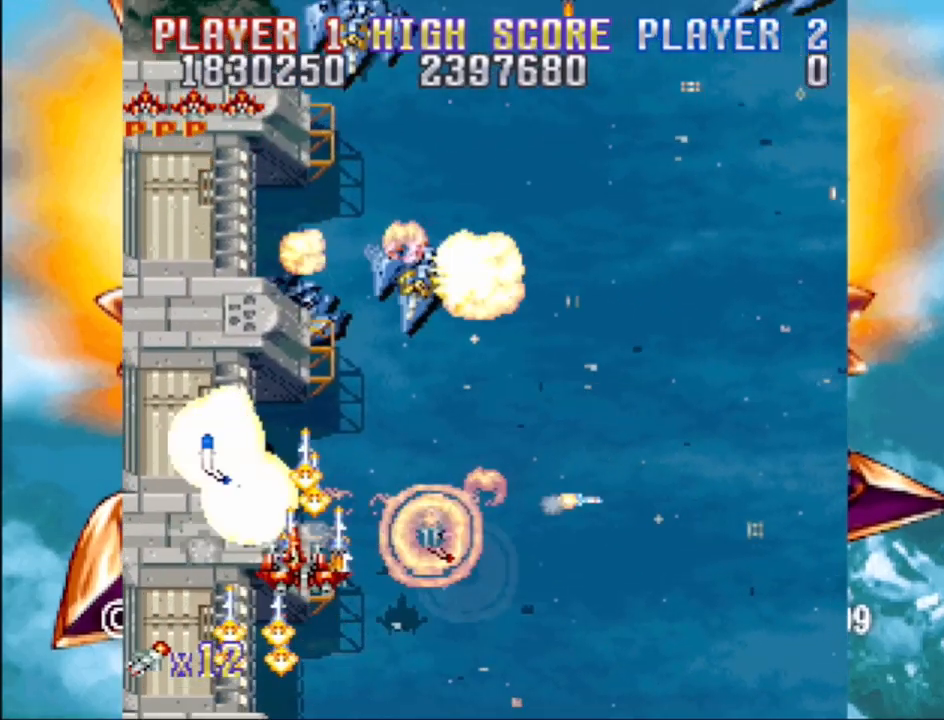
{"buttons": ["CROSS", "DPAD_DOWN", "DPAD_RIGHT"], "events": [[33, "DPAD_UP", "up"], [100, "DPAD_DOWN", "down"], [200, "DPAD_RIGHT", "up"], [233, "DPAD_LEFT", "down"], [267, "DPAD_DOWN", "up"], [350, "DPAD_DOWN", "down"], [350, "DPAD_LEFT", "up"], [367, "DPAD_RIGHT", "down"]]}
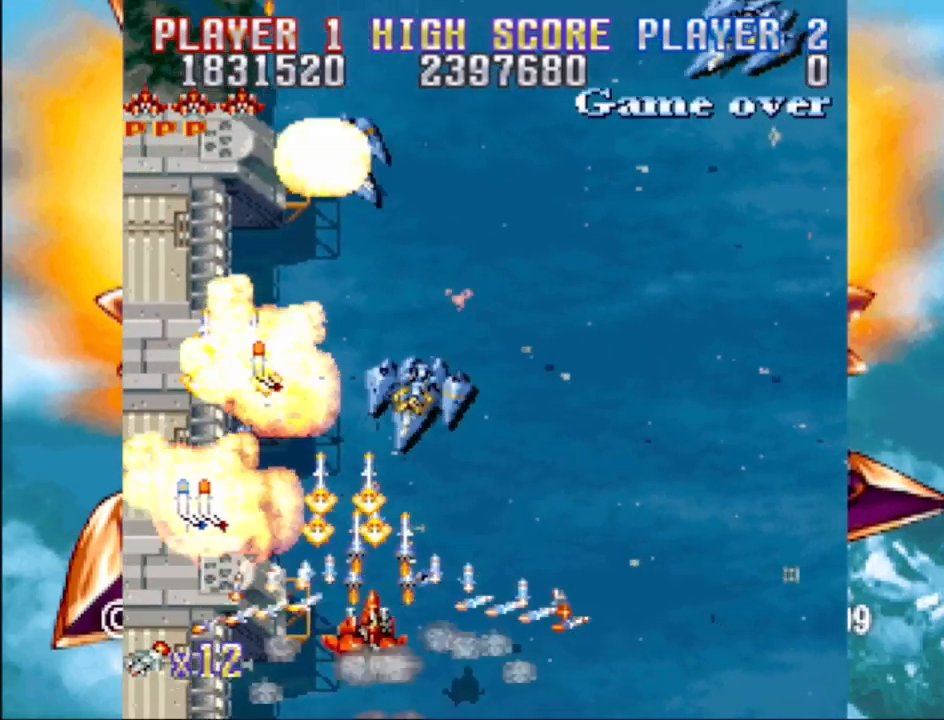
{"buttons": ["CROSS", "DPAD_UP", "DPAD_LEFT"], "events": [[83, "DPAD_DOWN", "up"], [83, "DPAD_RIGHT", "up"], [100, "DPAD_LEFT", "down"], [100, "DPAD_UP", "down"], [133, "DPAD_UP", "up"], [150, "DPAD_UP", "down"], [350, "DPAD_UP", "up"], [483, "DPAD_UP", "down"]]}
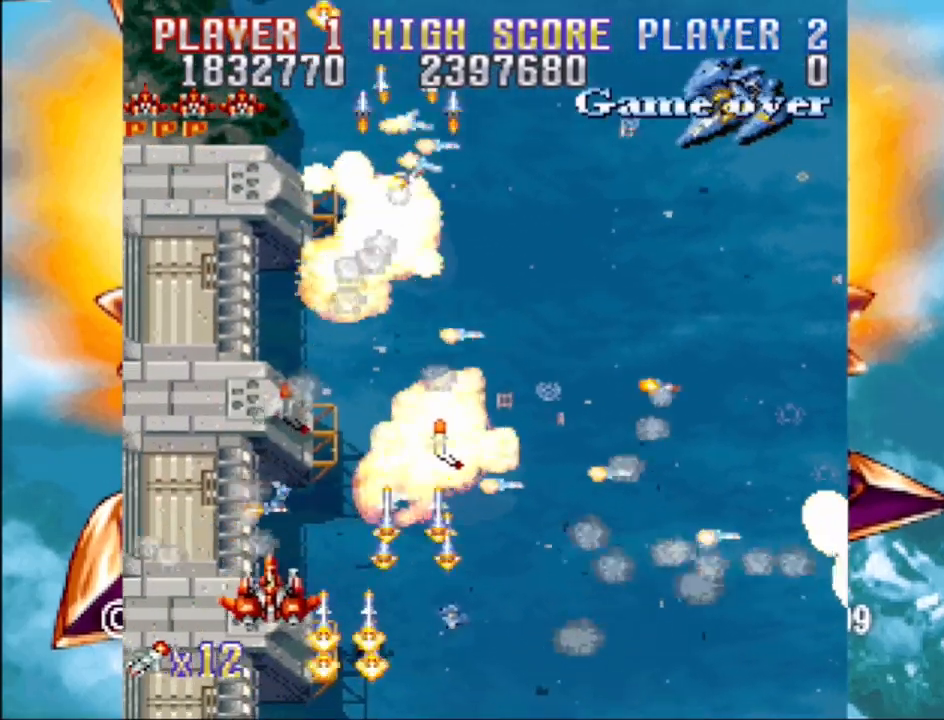
{"buttons": ["CROSS", "DPAD_DOWN", "DPAD_RIGHT"], "events": [[83, "DPAD_LEFT", "up"], [100, "DPAD_RIGHT", "down"], [150, "DPAD_RIGHT", "up"], [167, "DPAD_RIGHT", "down"], [433, "DPAD_UP", "up"], [467, "DPAD_DOWN", "down"]]}
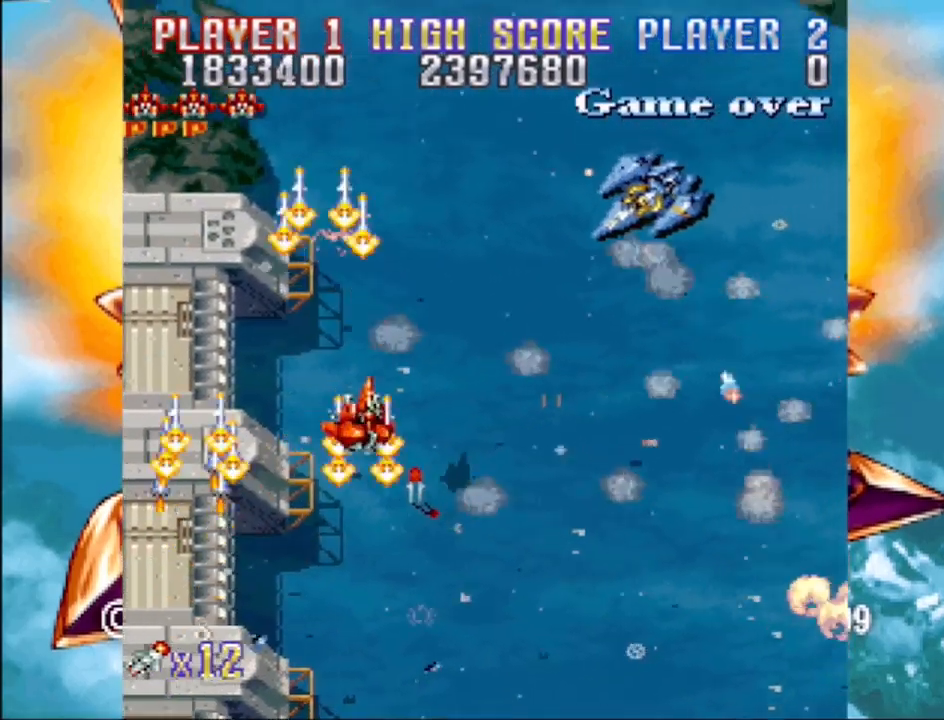
{"buttons": ["CROSS", "DPAD_DOWN", "DPAD_LEFT"], "events": [[250, "DPAD_DOWN", "up"], [467, "DPAD_DOWN", "down"], [483, "DPAD_LEFT", "down"], [483, "DPAD_RIGHT", "up"]]}
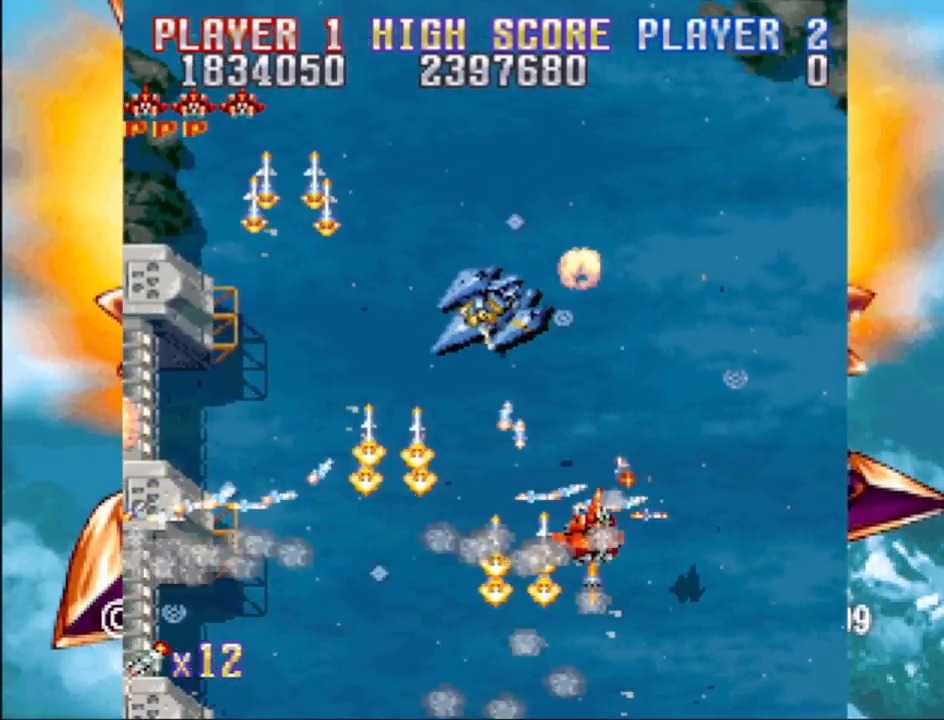
{"buttons": ["CROSS", "DPAD_UP", "DPAD_RIGHT"], "events": [[50, "DPAD_DOWN", "up"], [133, "DPAD_DOWN", "down"], [183, "DPAD_LEFT", "up"], [200, "DPAD_RIGHT", "down"], [300, "DPAD_DOWN", "up"], [500, "DPAD_UP", "down"]]}